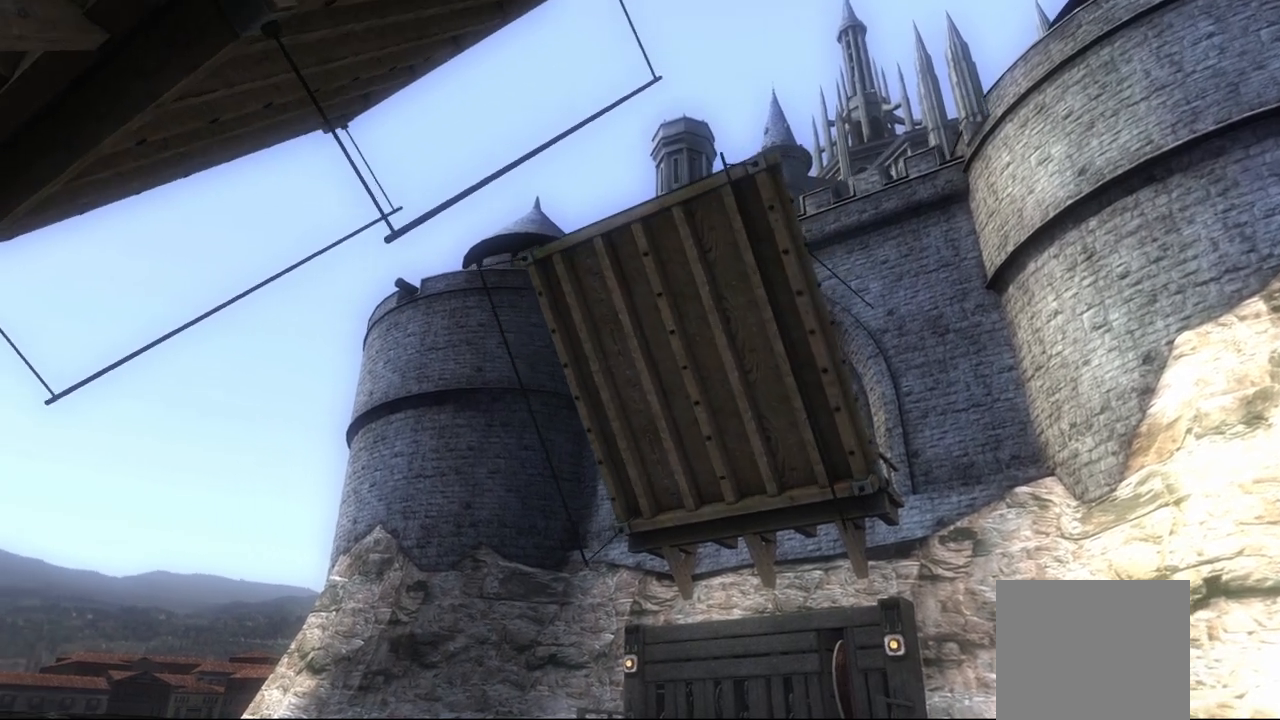
Gameplay with a controller (PlayStation layout); each line is a JSON object with the inputs held at the frame after it. "events" lists button and stick changes between this image and that frame as [ms after this image, input, new state], when the widget could be followed in between.
{"buttons": [], "left_stick": "center", "right_stick": "center", "events": []}
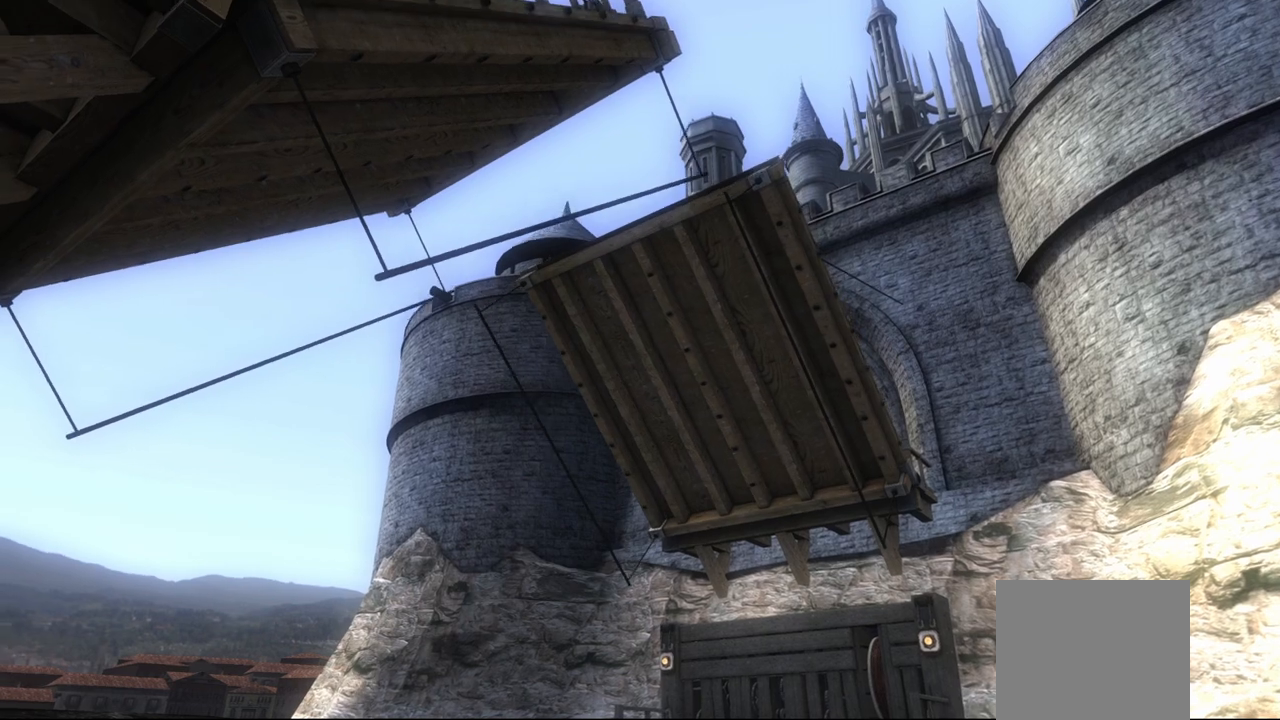
{"buttons": [], "left_stick": "center", "right_stick": "center", "events": []}
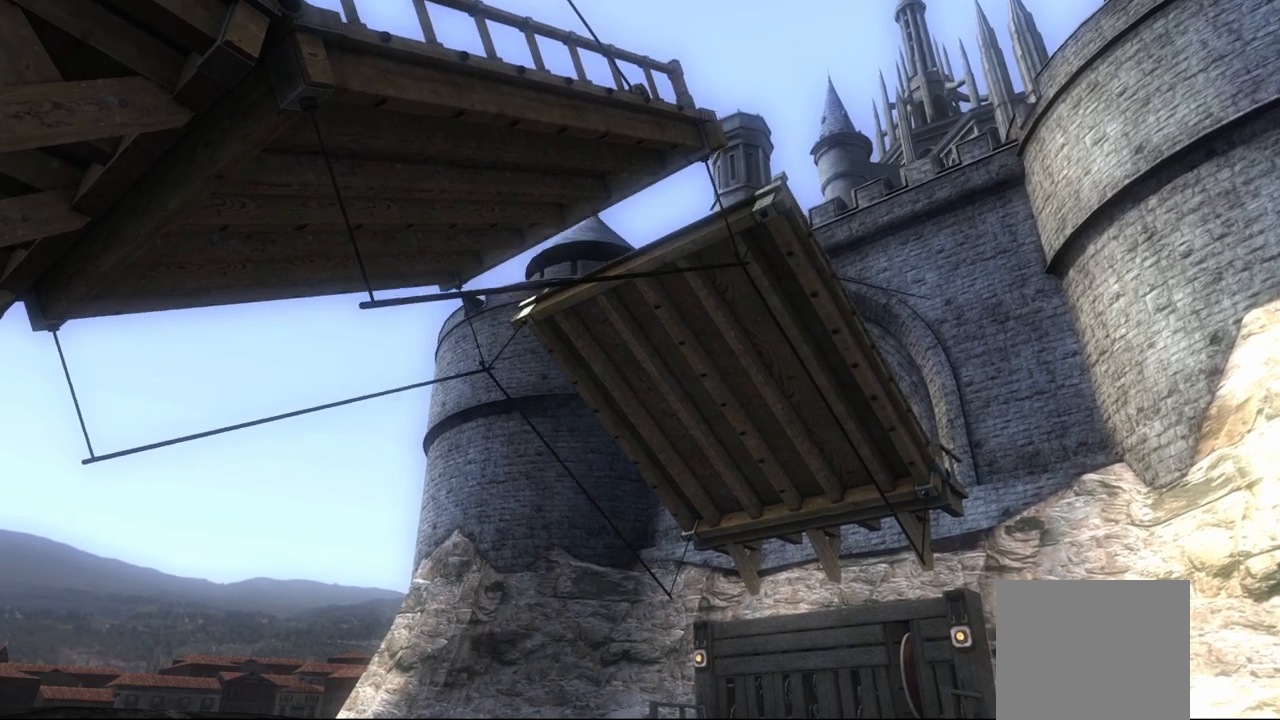
{"buttons": [], "left_stick": "center", "right_stick": "center", "events": []}
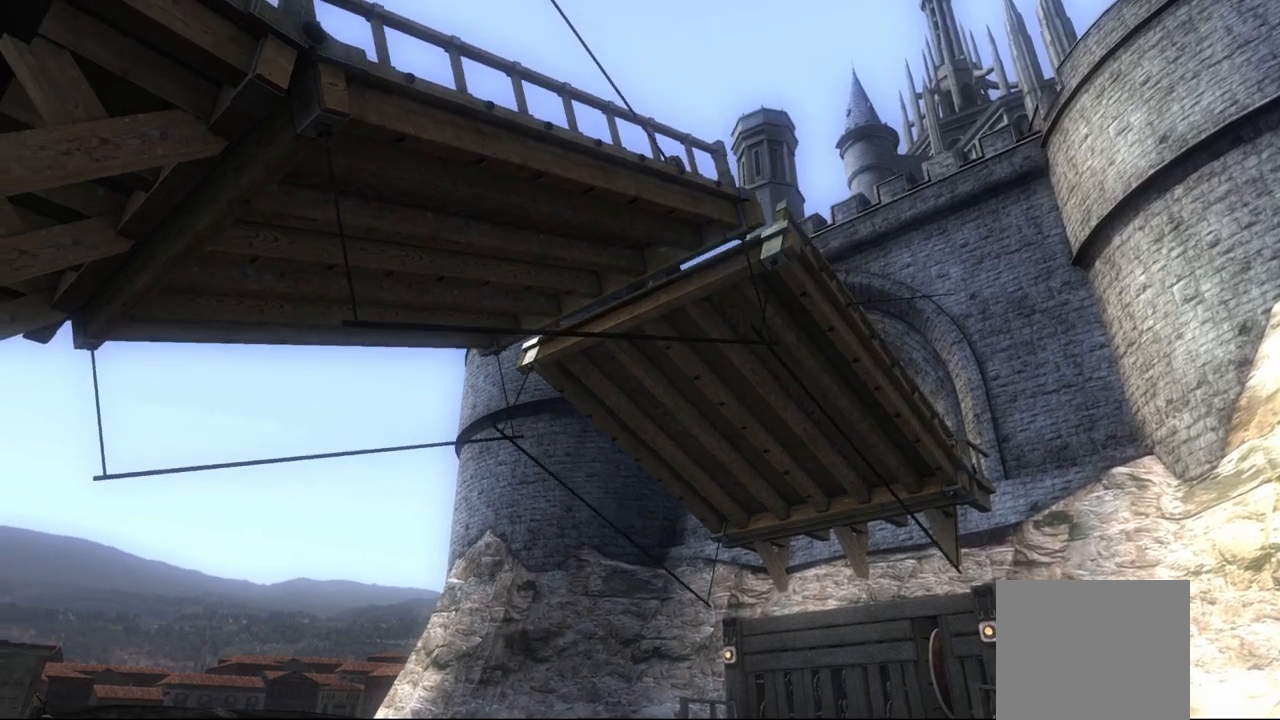
{"buttons": [], "left_stick": "center", "right_stick": "center", "events": []}
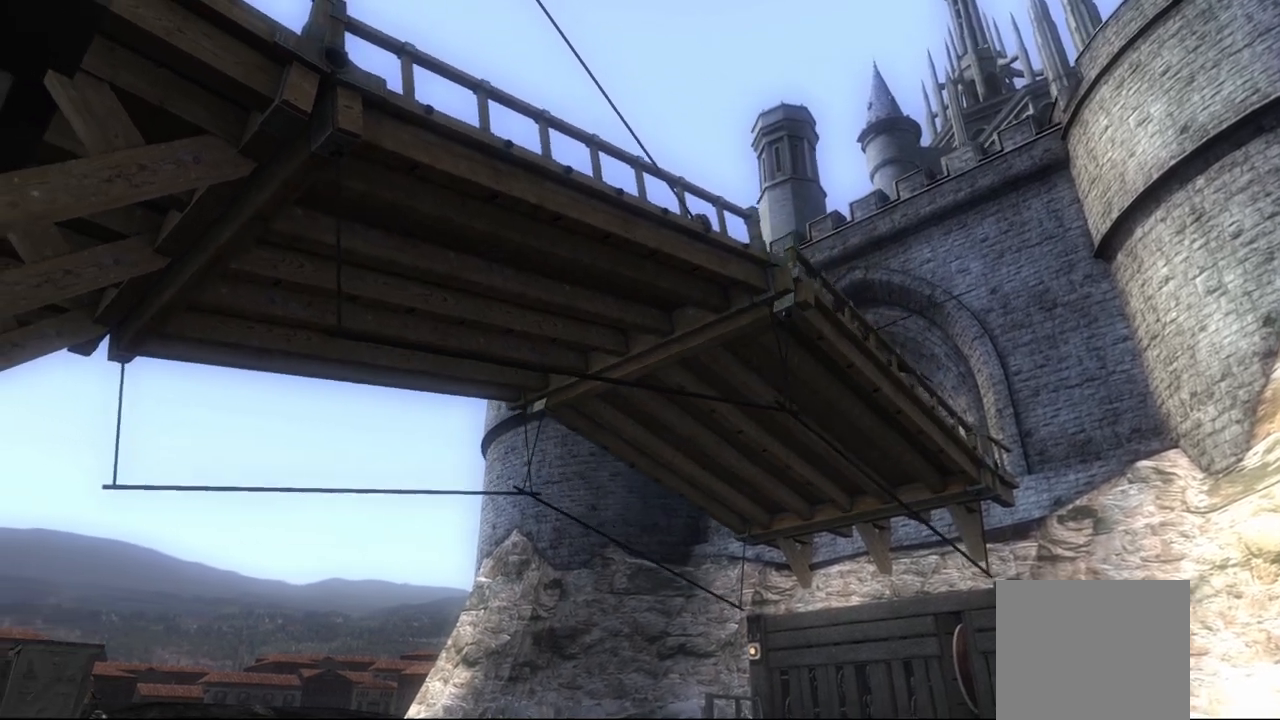
{"buttons": [], "left_stick": "center", "right_stick": "center", "events": []}
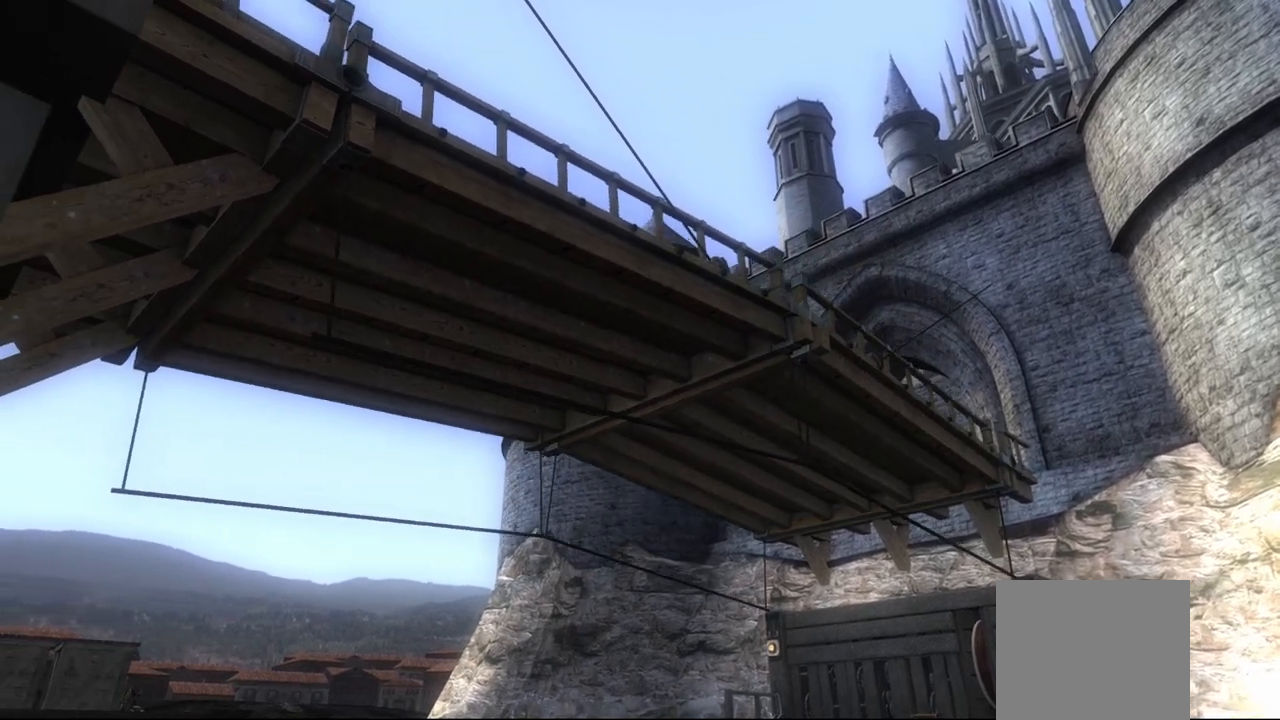
{"buttons": [], "left_stick": "center", "right_stick": "center", "events": []}
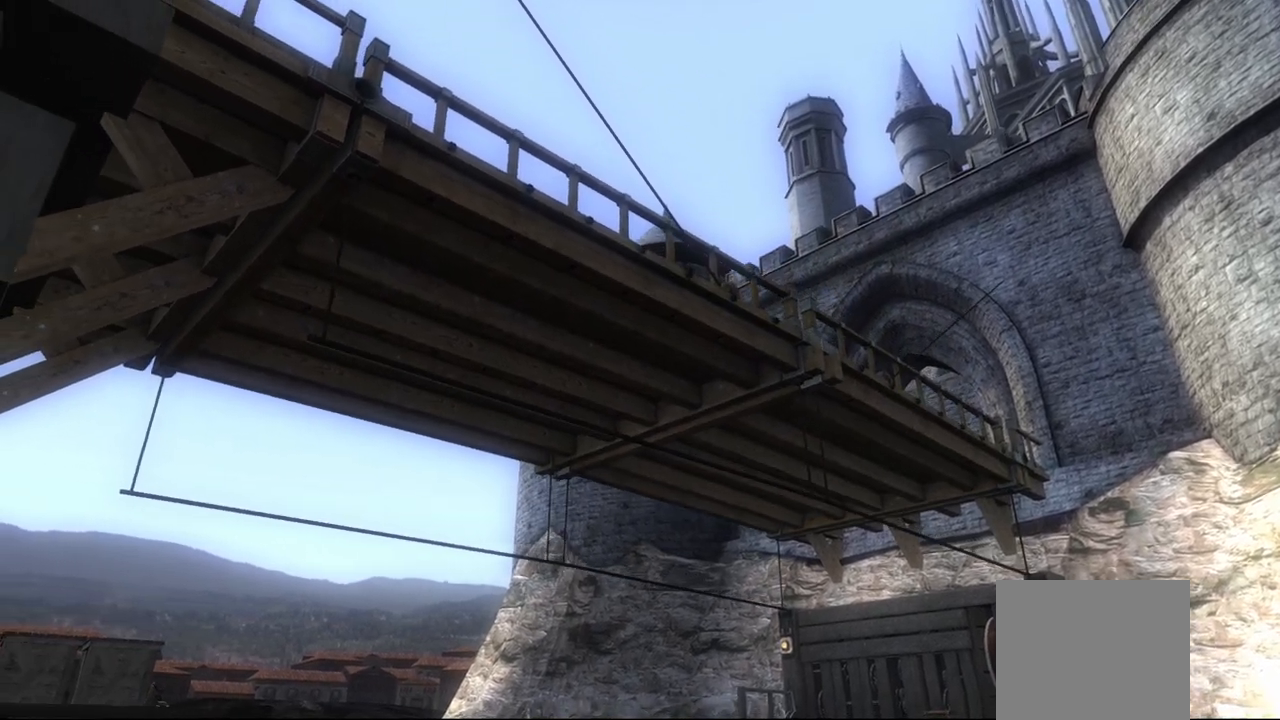
{"buttons": [], "left_stick": "center", "right_stick": "center", "events": []}
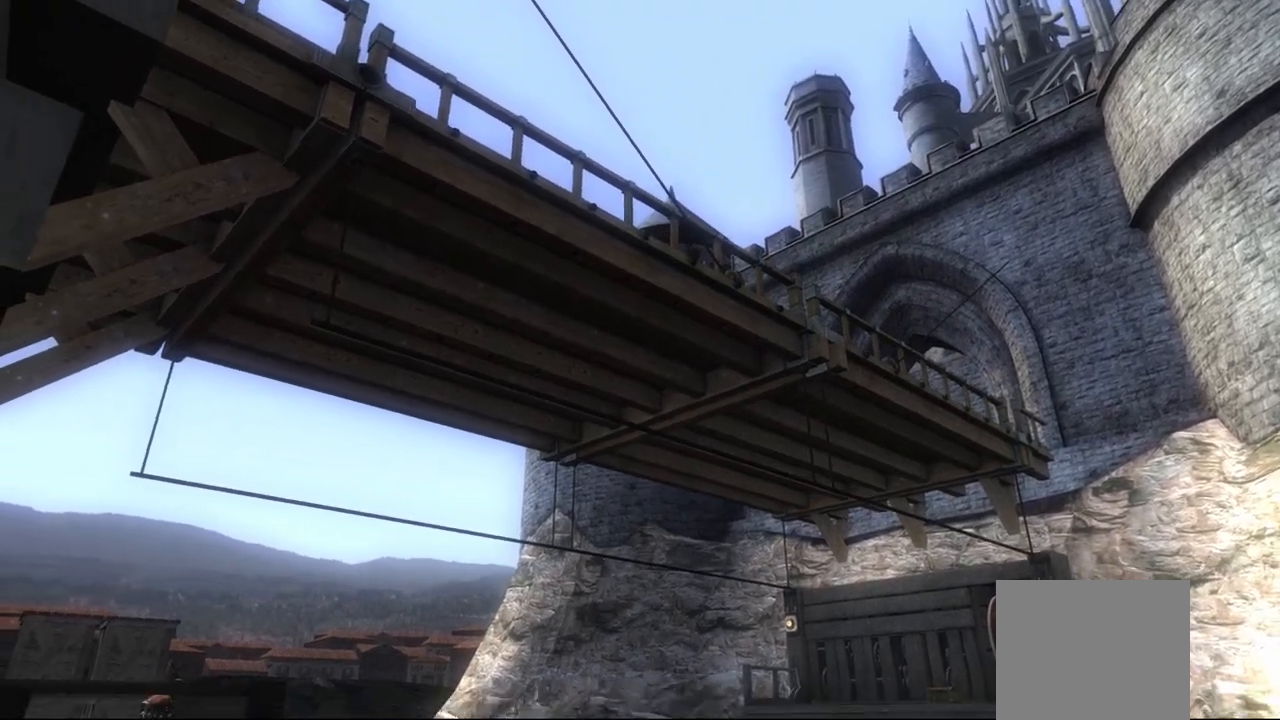
{"buttons": [], "left_stick": "center", "right_stick": "center", "events": []}
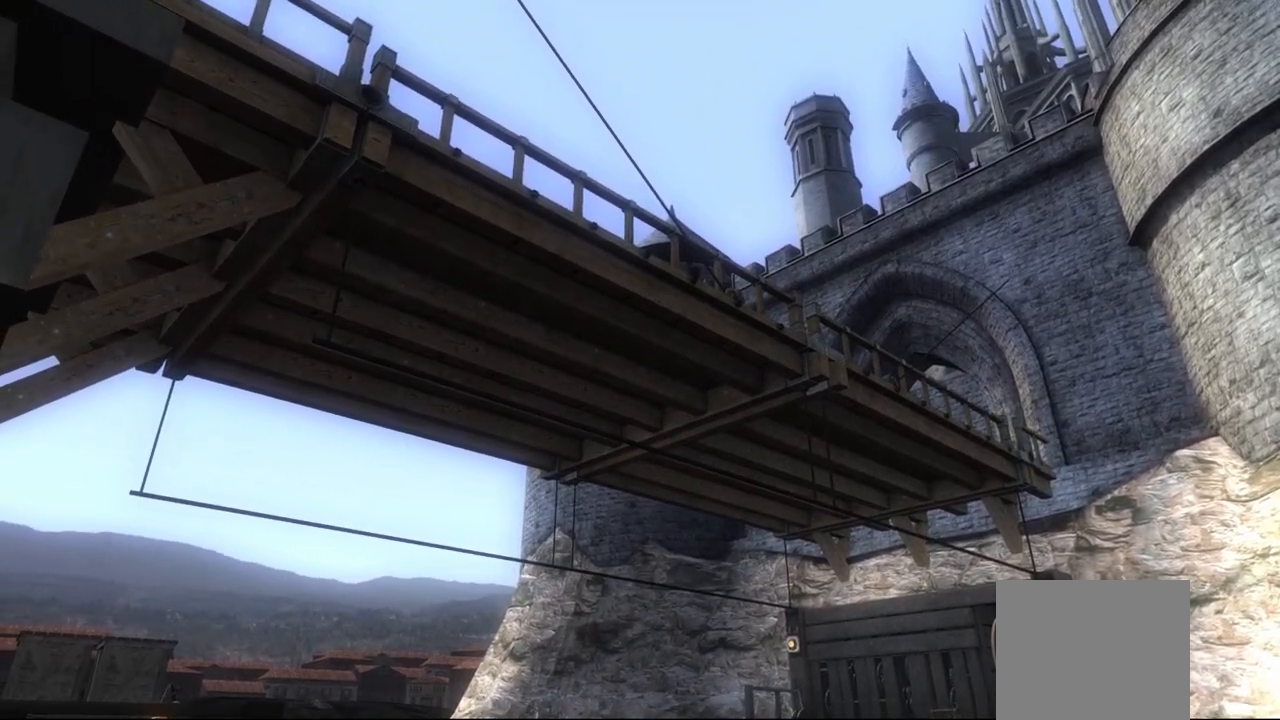
{"buttons": [], "left_stick": "center", "right_stick": "center", "events": []}
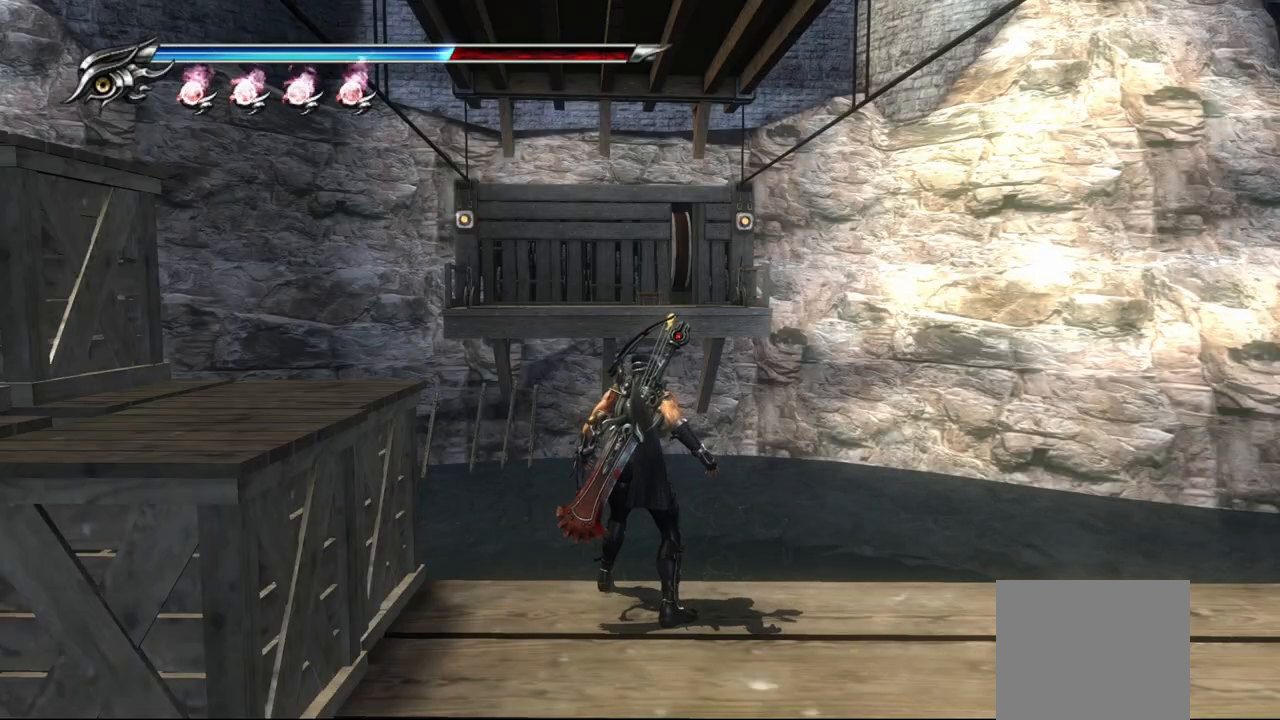
{"buttons": [], "left_stick": "right", "right_stick": "center", "events": [[267, "left_stick", "down-right"], [317, "left_stick", "right"]]}
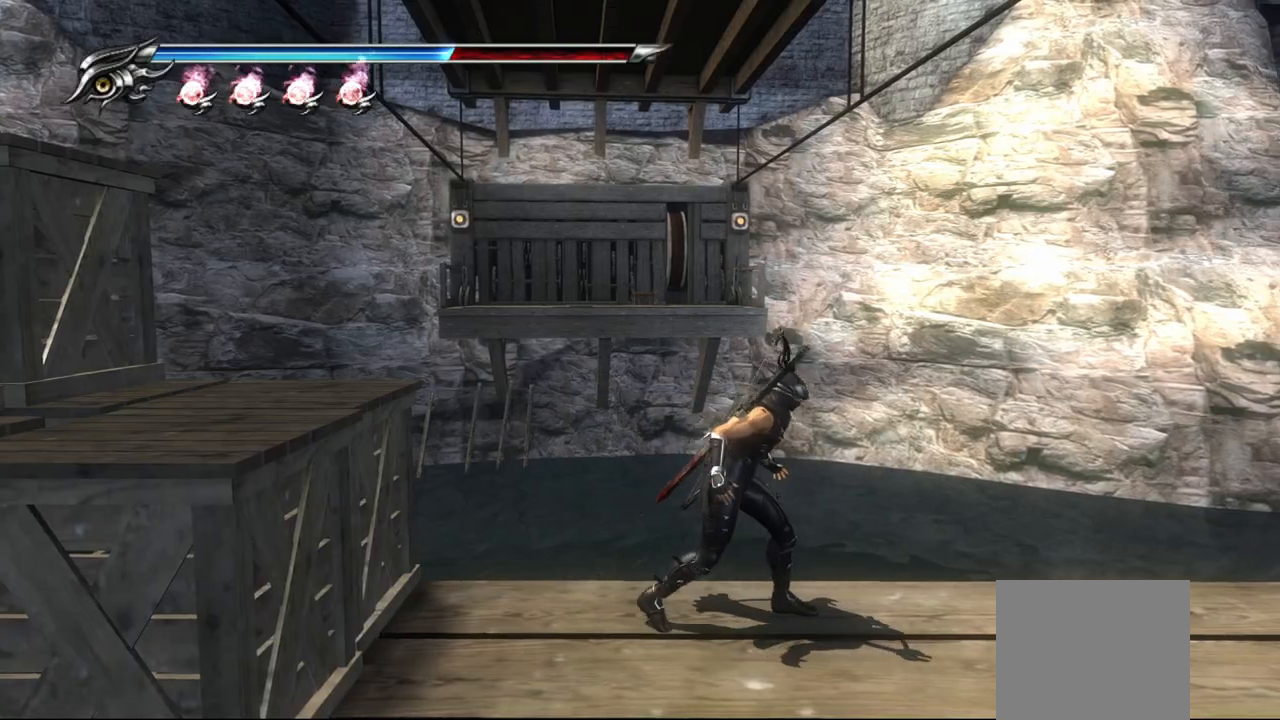
{"buttons": [], "left_stick": "right", "right_stick": "left", "events": [[333, "right_stick", "left"]]}
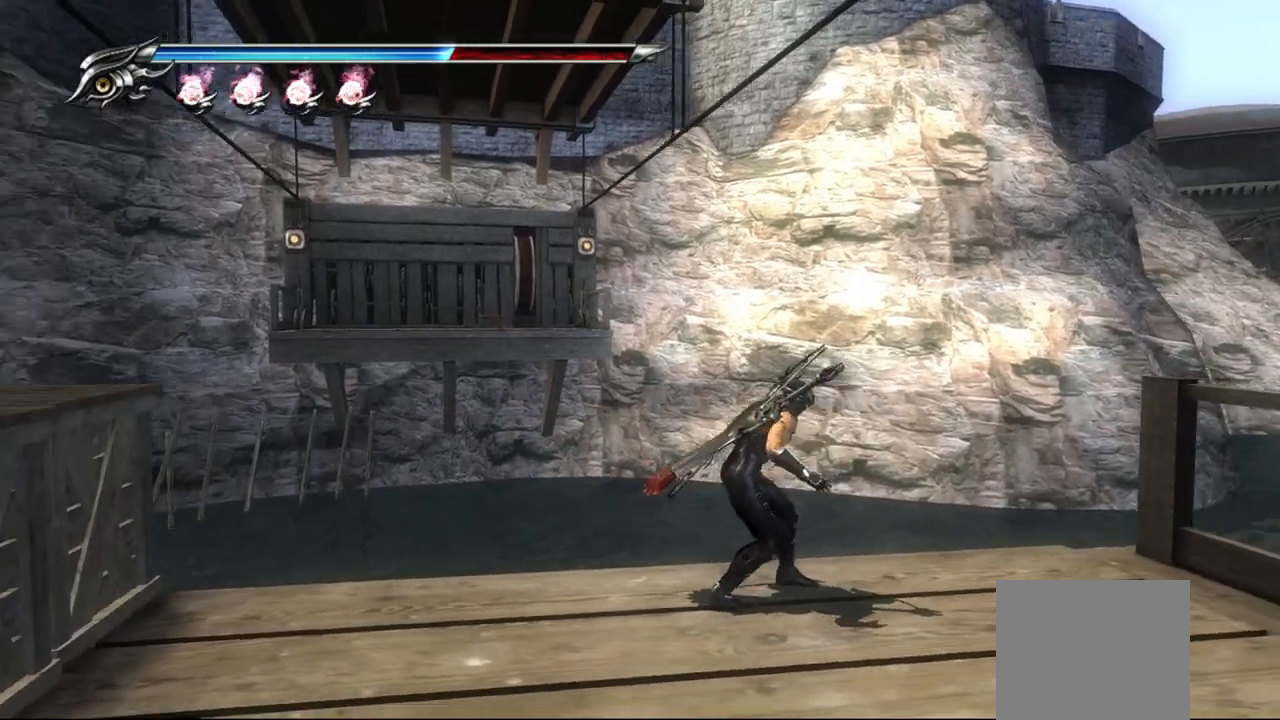
{"buttons": [], "left_stick": "left", "right_stick": "left", "events": [[300, "left_stick", "left"]]}
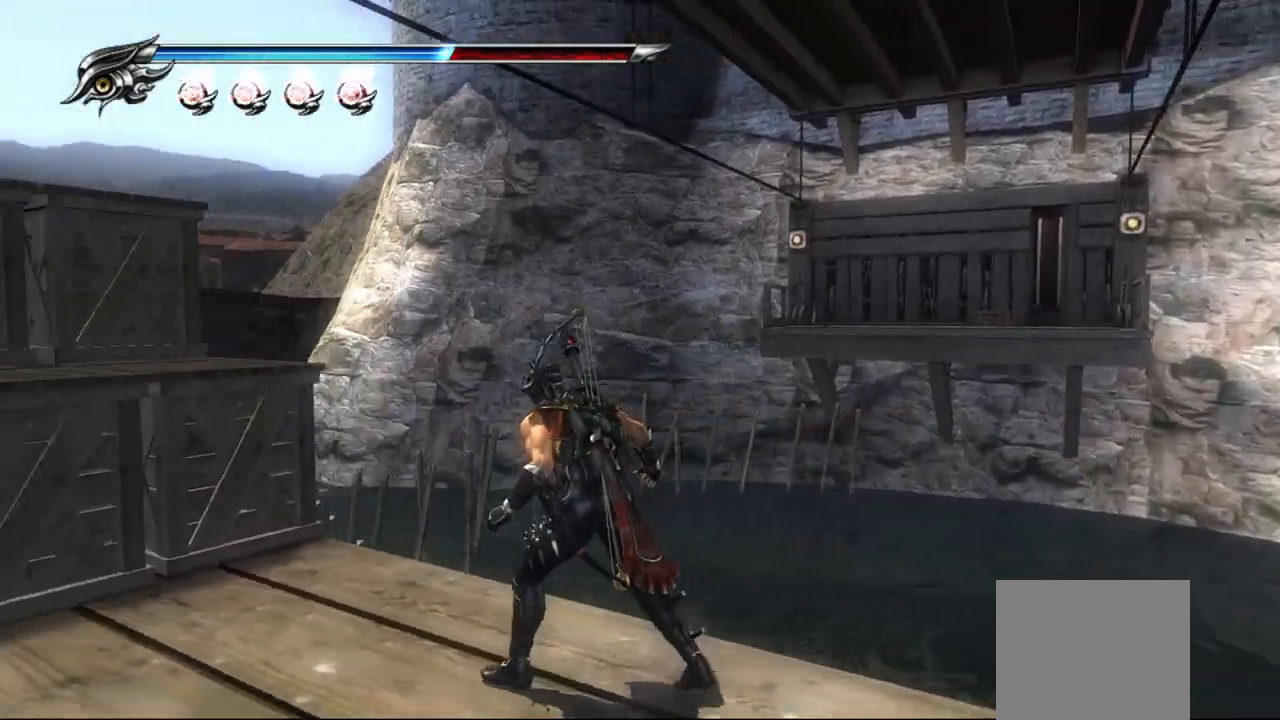
{"buttons": [], "left_stick": "up", "right_stick": "center", "events": [[83, "left_stick", "up-left"], [283, "right_stick", "center"], [383, "left_stick", "up"]]}
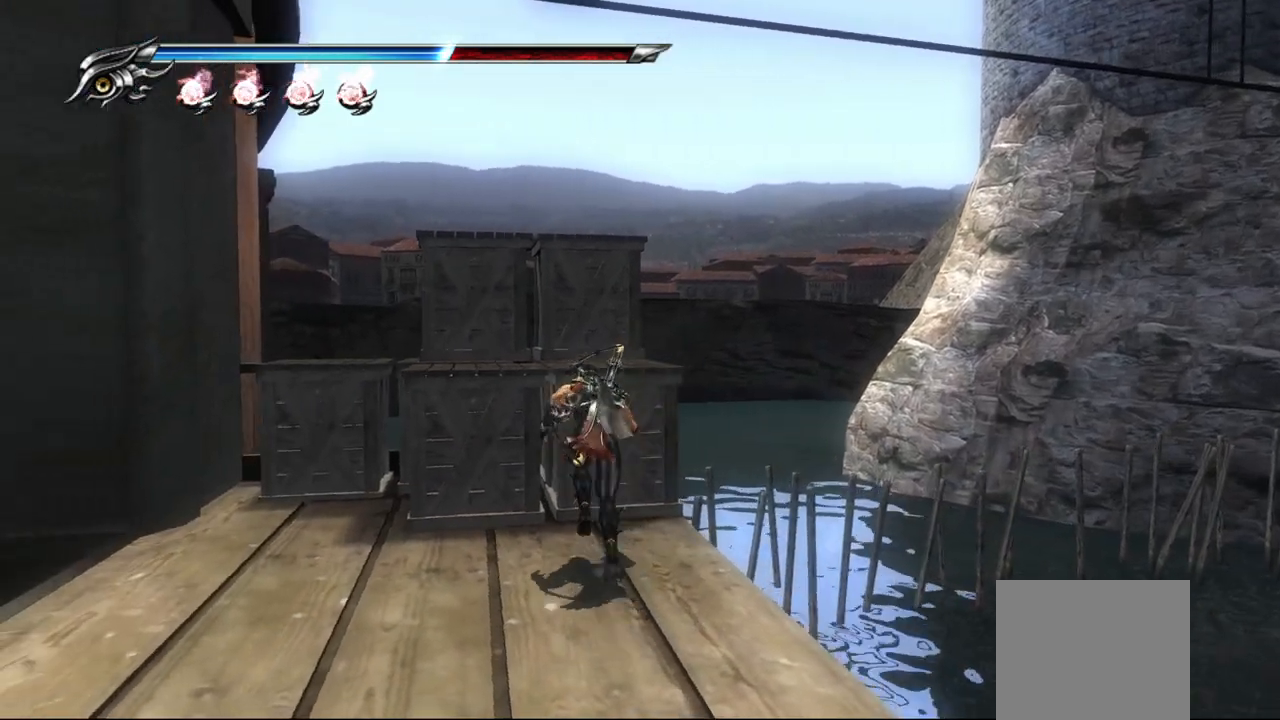
{"buttons": [], "left_stick": "up", "right_stick": "center", "events": []}
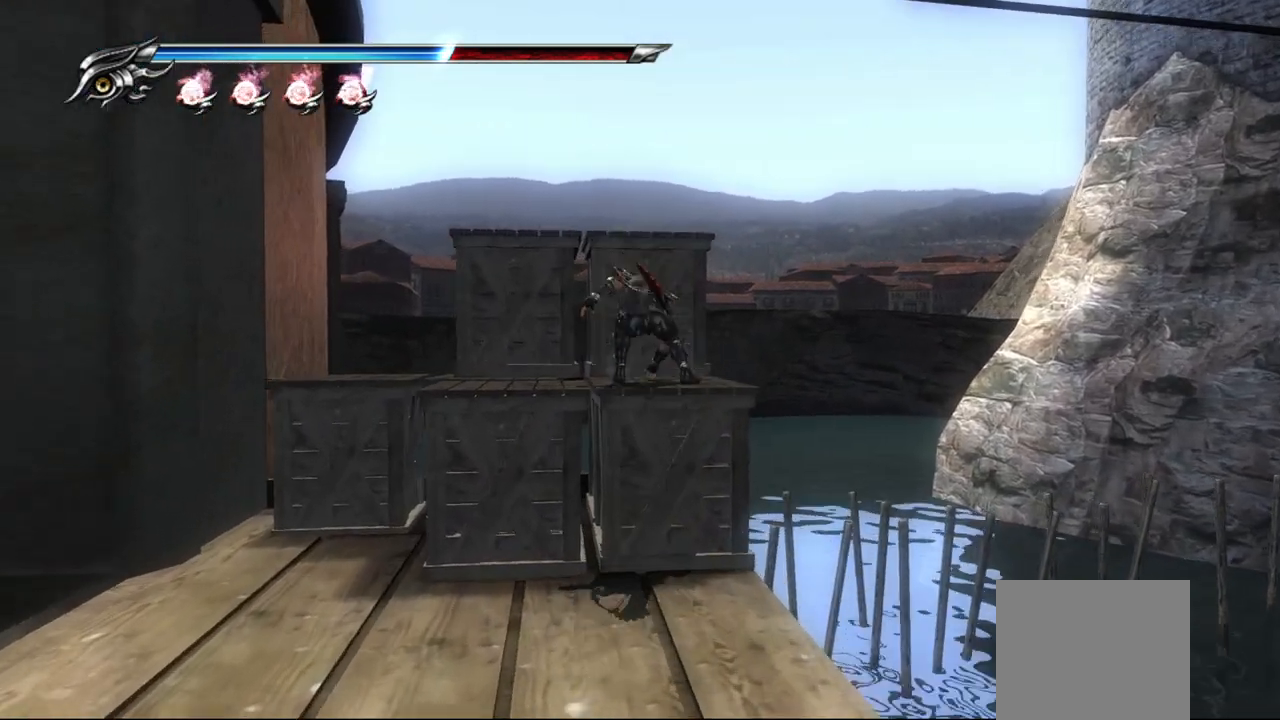
{"buttons": [], "left_stick": "center", "right_stick": "center", "events": [[317, "left_stick", "center"]]}
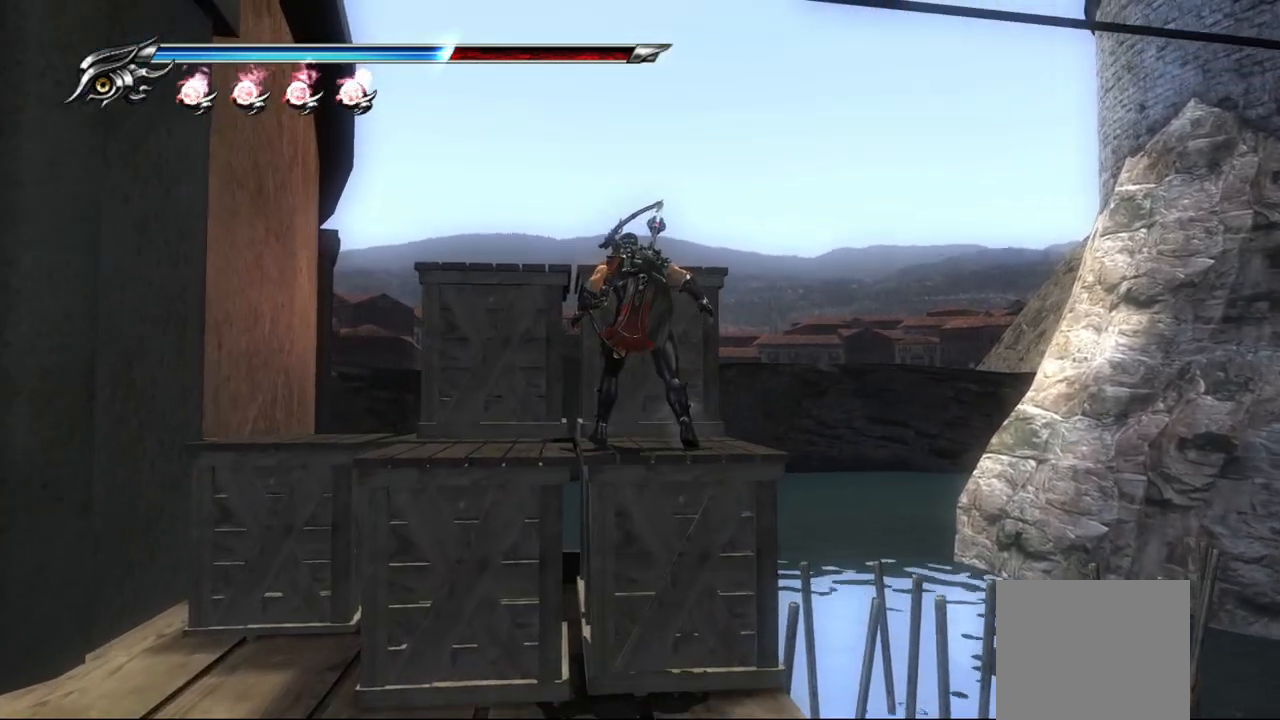
{"buttons": [], "left_stick": "center", "right_stick": "center", "events": [[183, "left_stick", "up"], [367, "left_stick", "center"]]}
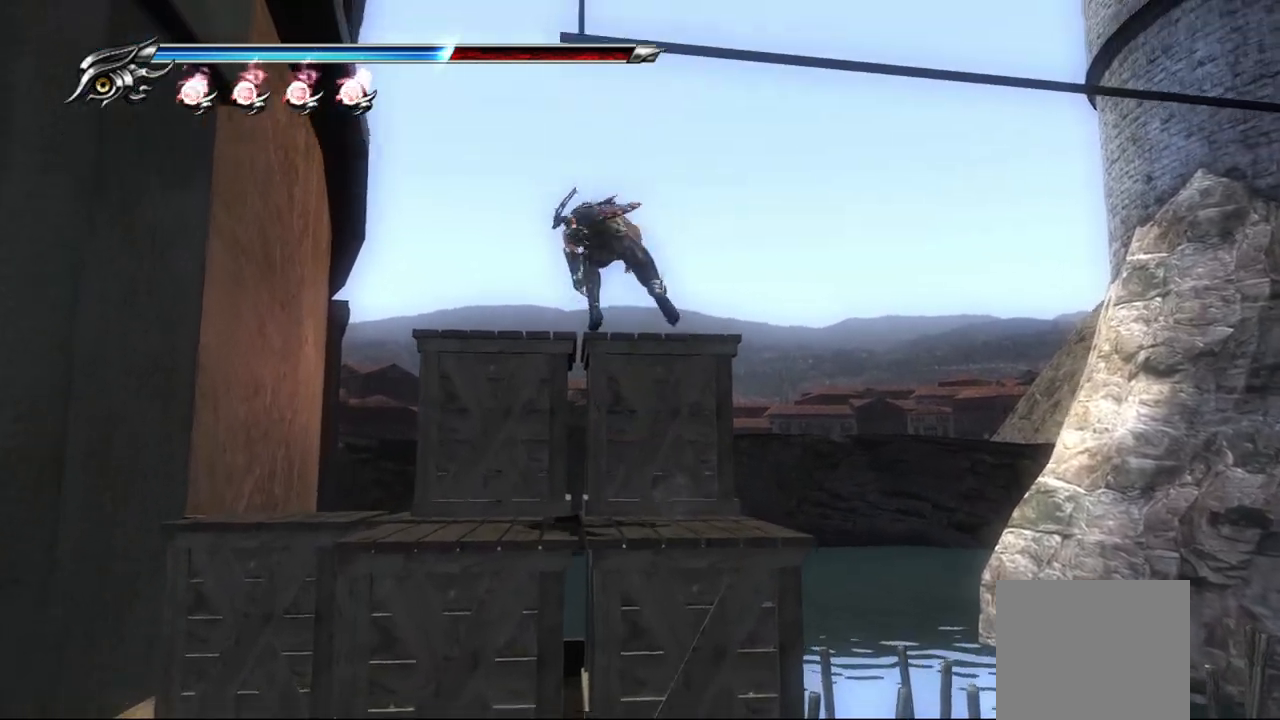
{"buttons": [], "left_stick": "center", "right_stick": "center", "events": [[183, "CROSS", "down"], [283, "CROSS", "up"]]}
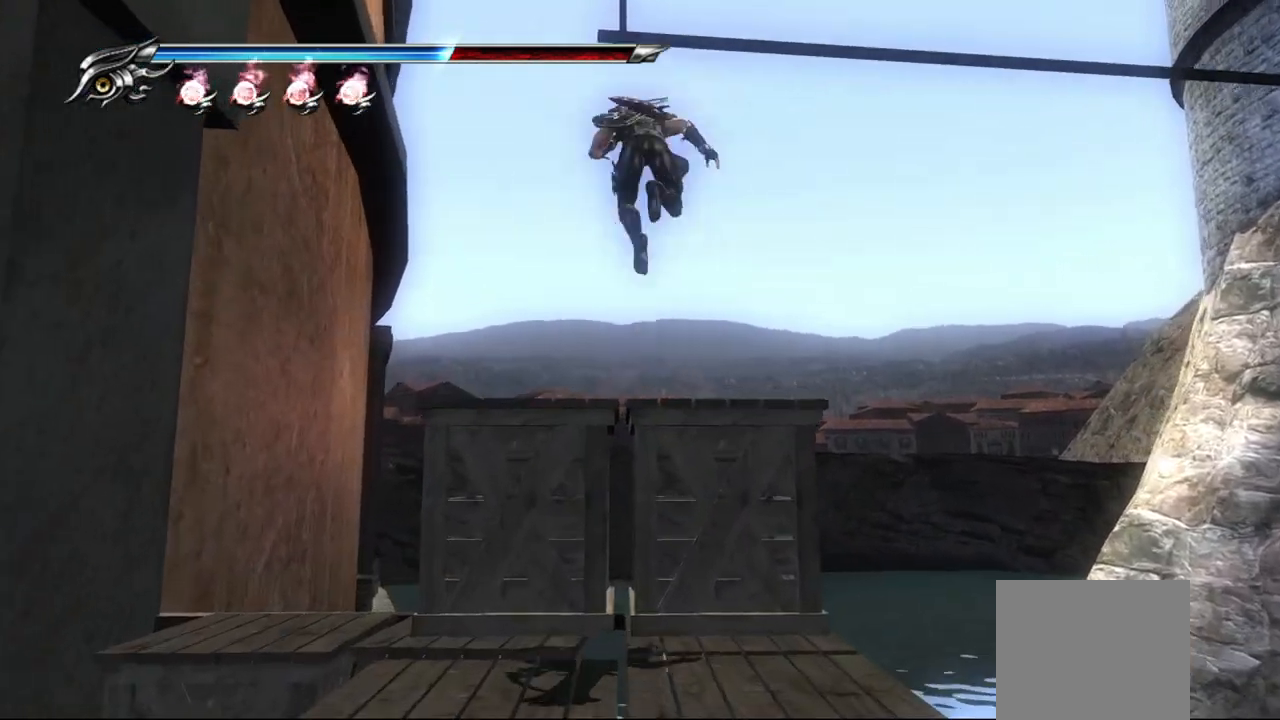
{"buttons": [], "left_stick": "right", "right_stick": "center", "events": [[433, "left_stick", "right"]]}
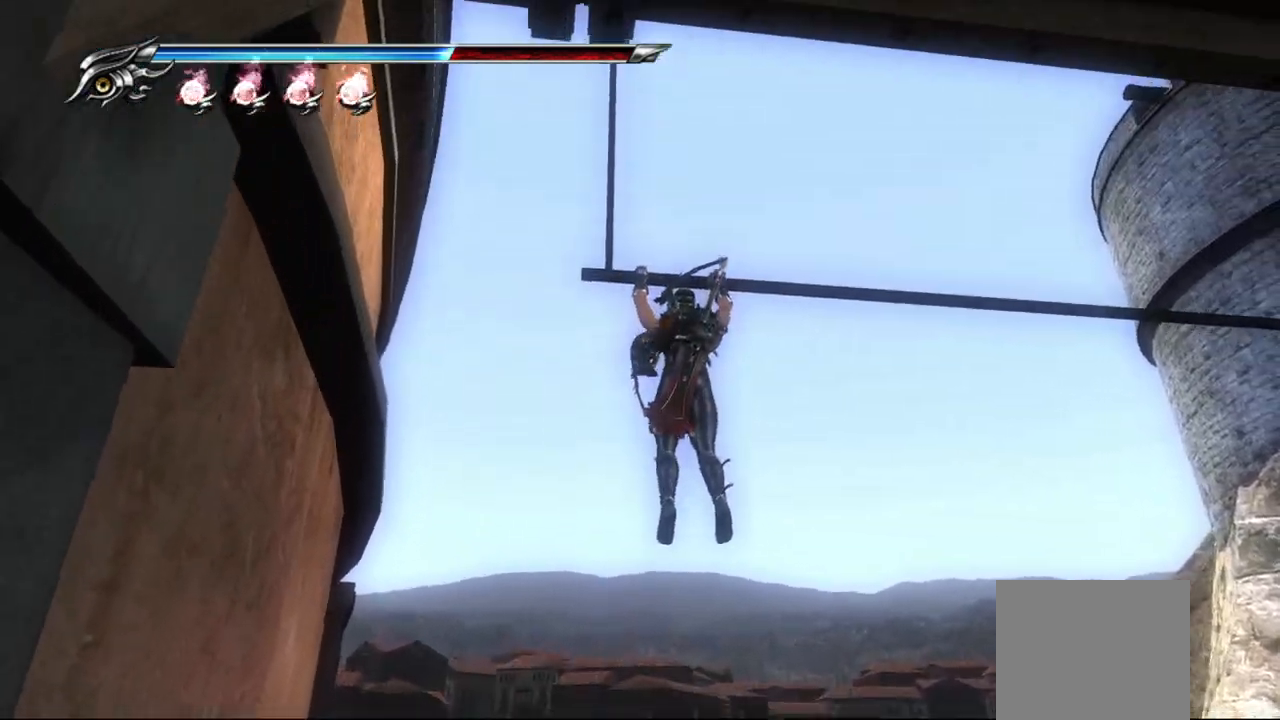
{"buttons": [], "left_stick": "right", "right_stick": "center", "events": []}
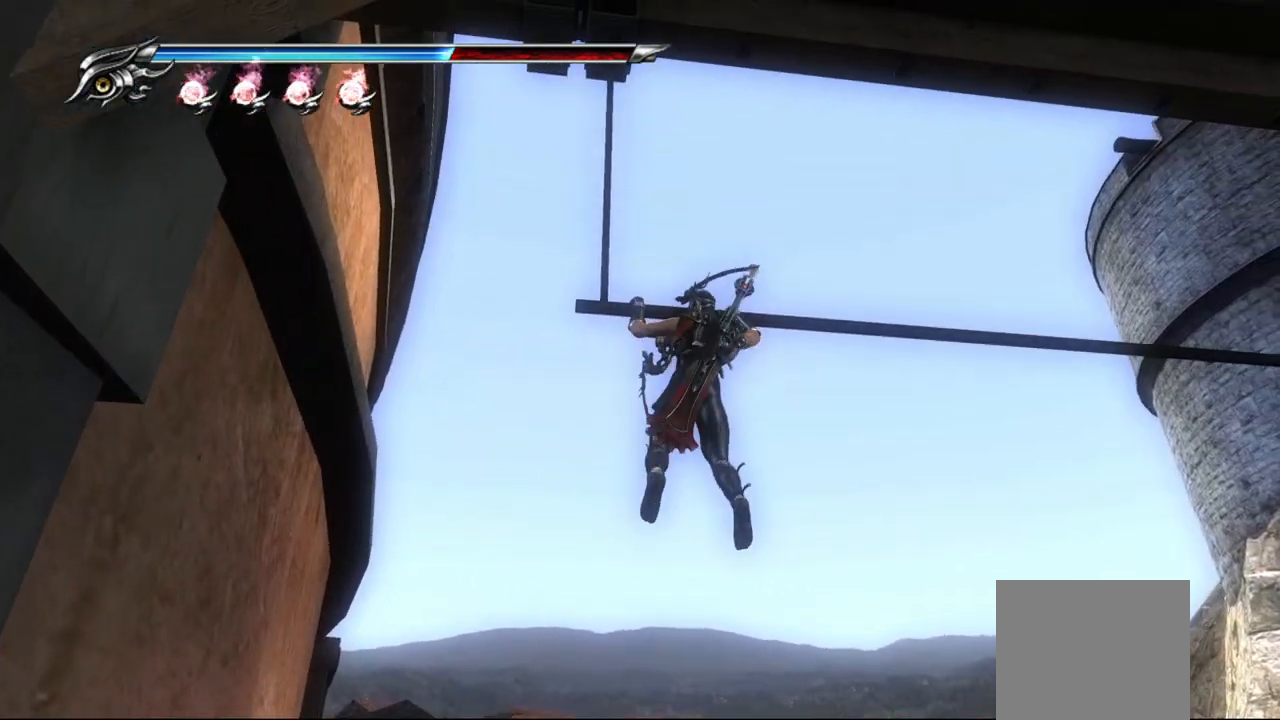
{"buttons": [], "left_stick": "right", "right_stick": "center", "events": []}
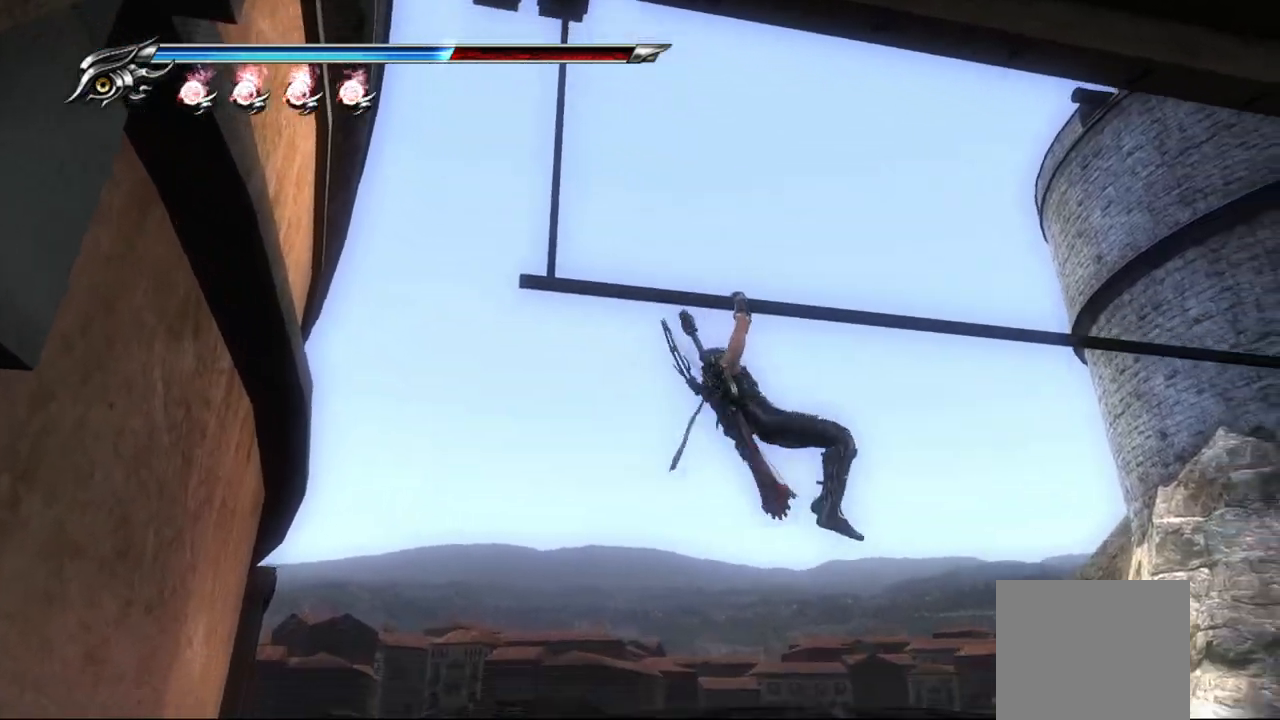
{"buttons": [], "left_stick": "up-right", "right_stick": "right", "events": [[117, "right_stick", "right"], [300, "left_stick", "up-right"]]}
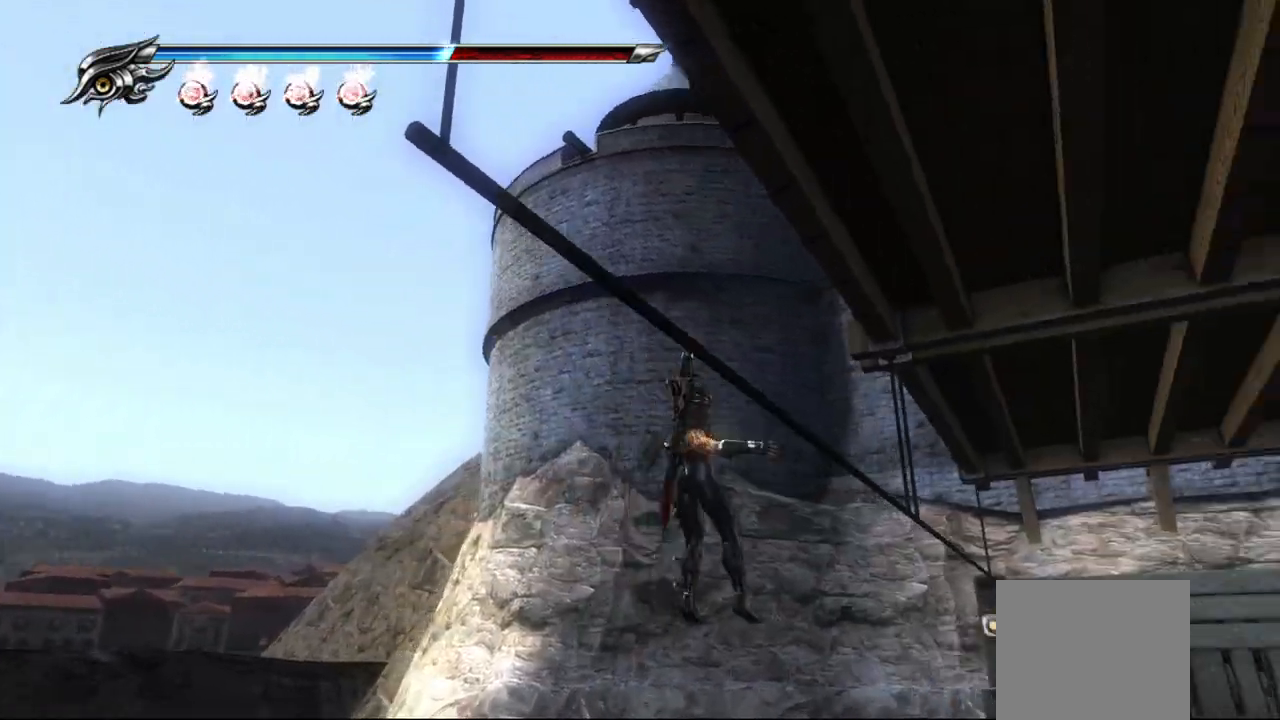
{"buttons": [], "left_stick": "up", "right_stick": "center", "events": [[33, "right_stick", "down-right"], [117, "left_stick", "up"], [183, "right_stick", "center"]]}
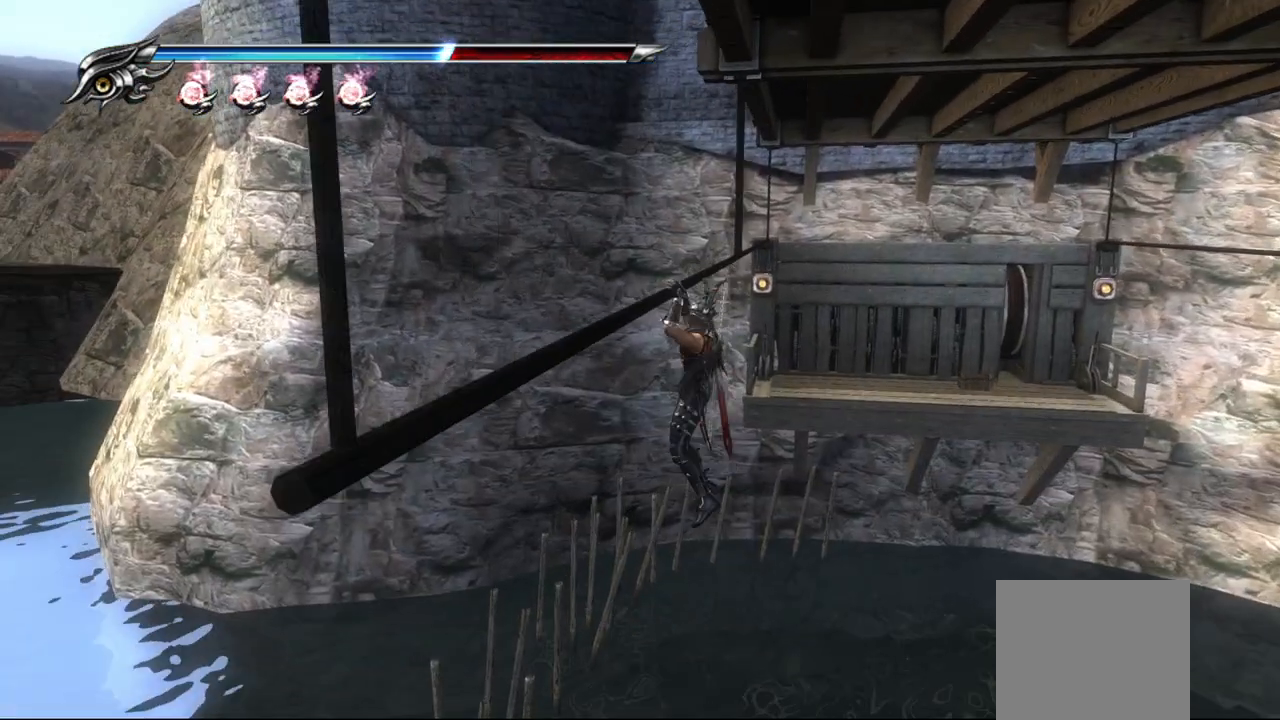
{"buttons": [], "left_stick": "up-right", "right_stick": "center", "events": [[300, "left_stick", "up-right"]]}
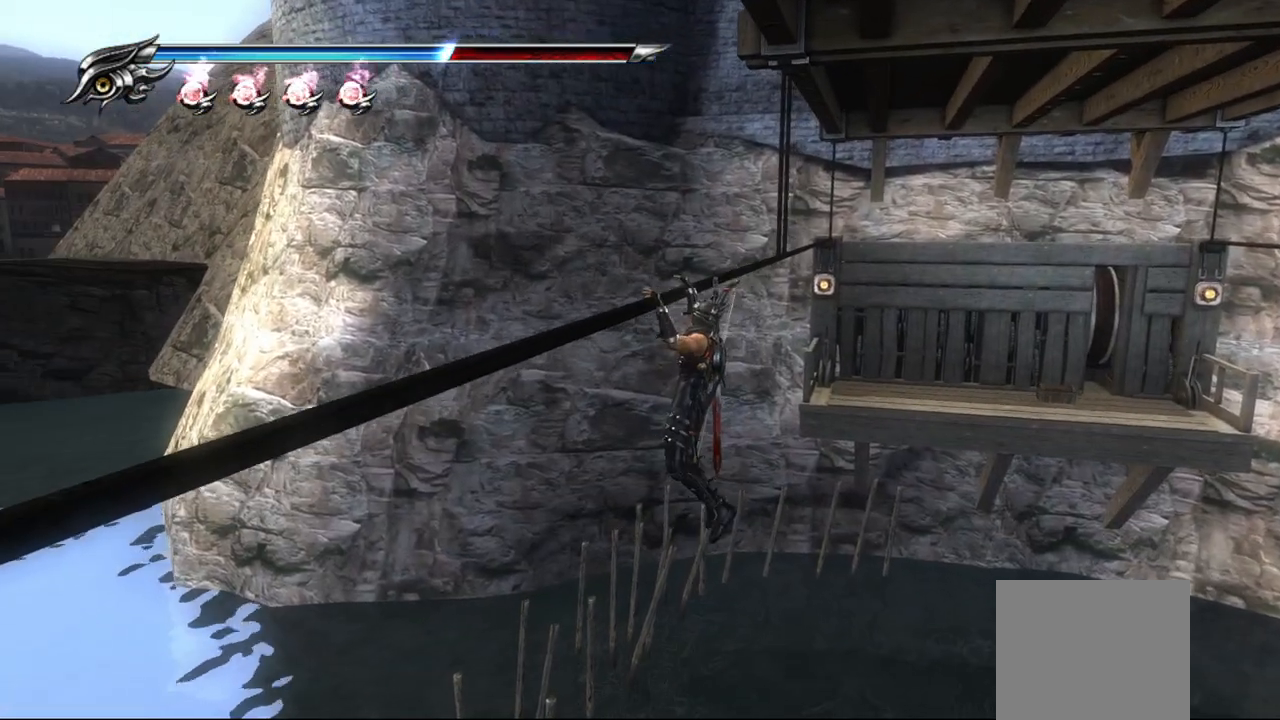
{"buttons": [], "left_stick": "up-right", "right_stick": "center", "events": []}
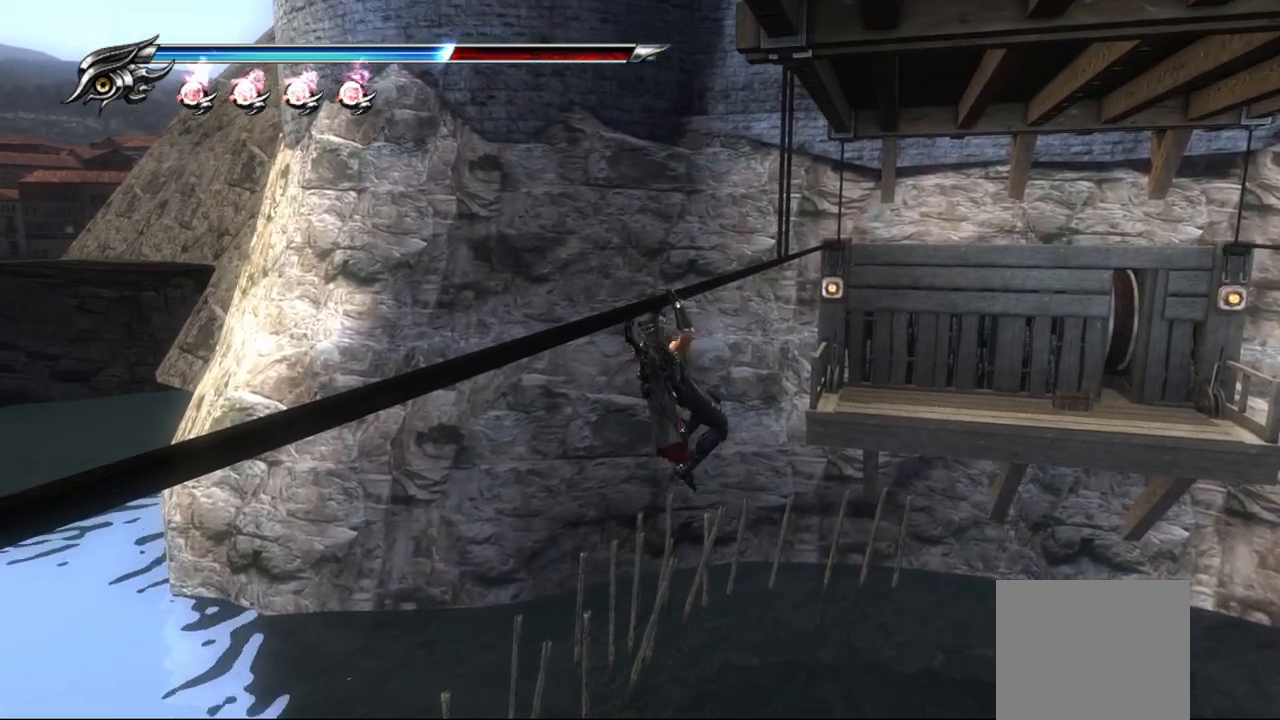
{"buttons": [], "left_stick": "up-right", "right_stick": "center", "events": []}
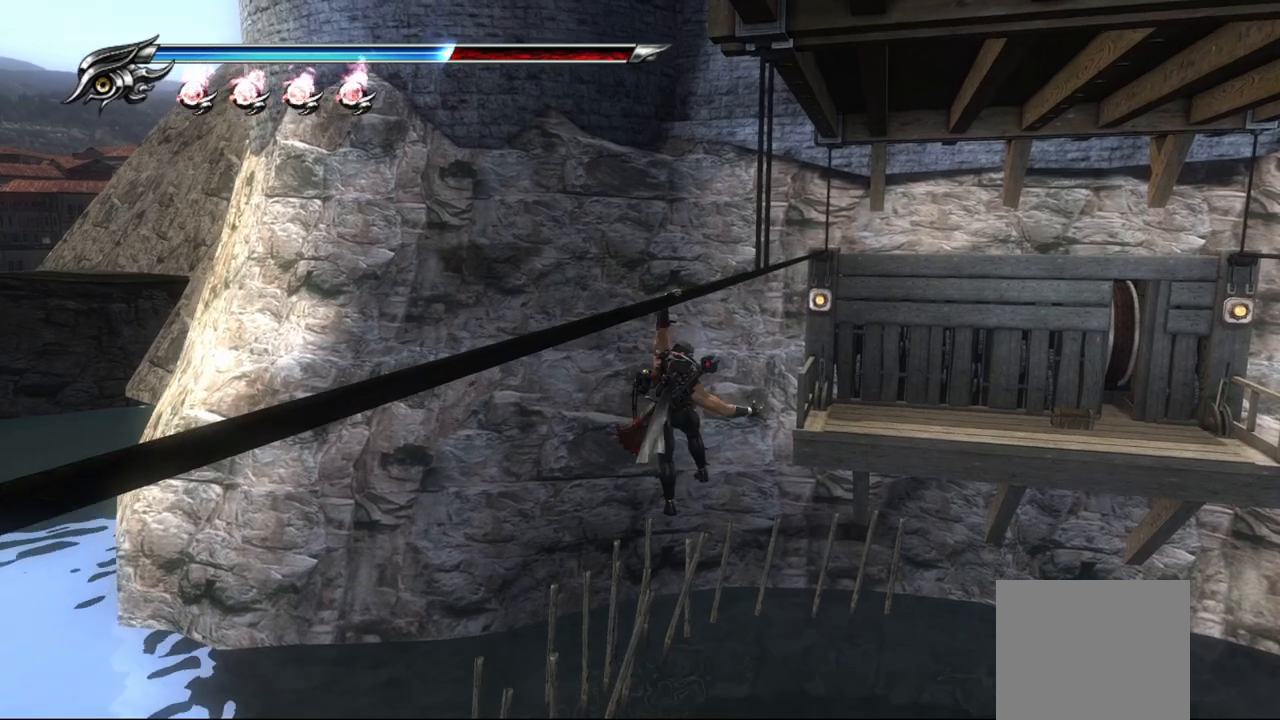
{"buttons": [], "left_stick": "up-right", "right_stick": "center", "events": []}
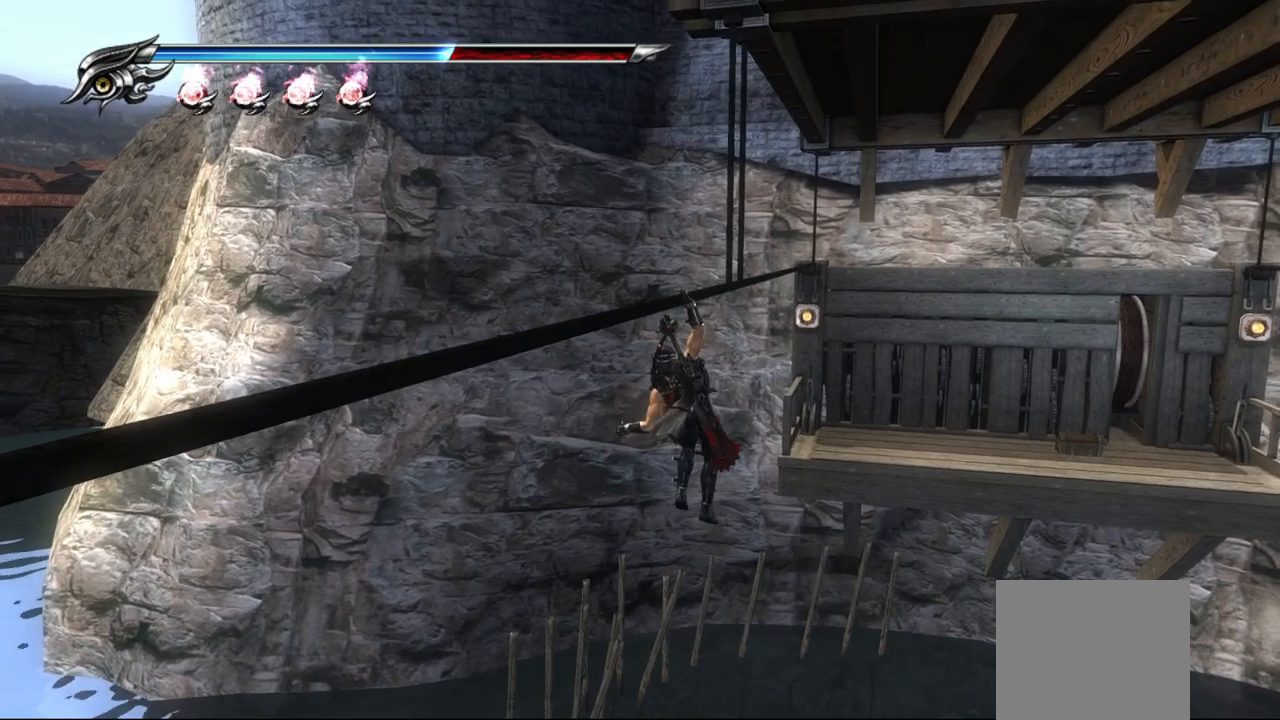
{"buttons": [], "left_stick": "up-right", "right_stick": "center", "events": []}